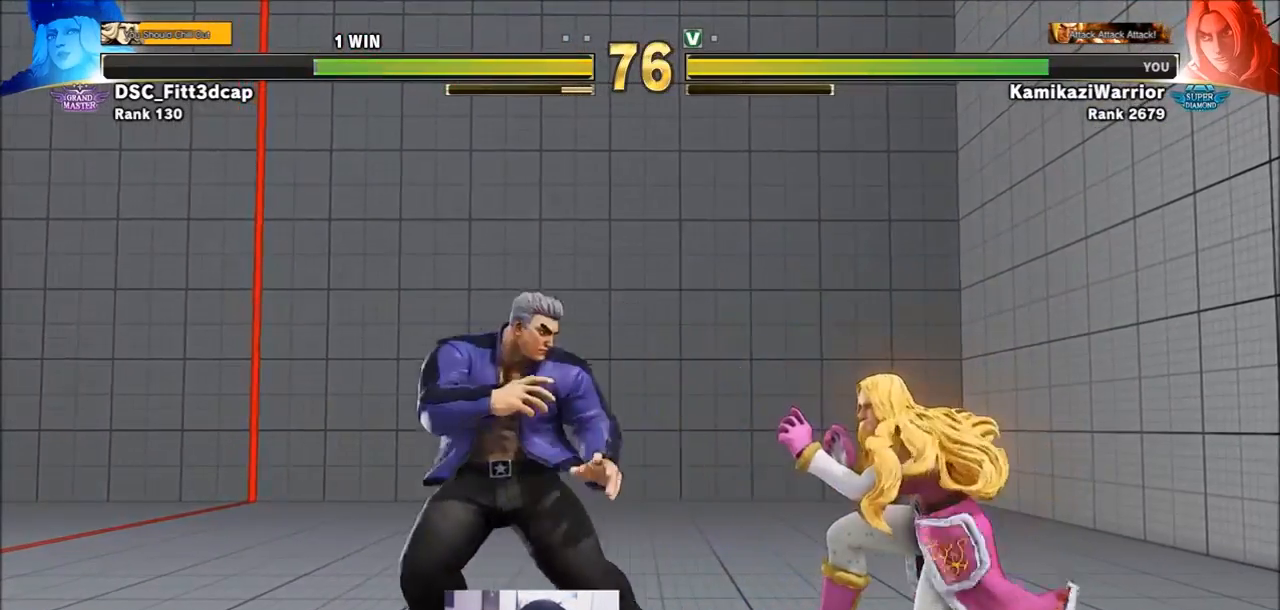
Gameplay with a controller (arcade stick); each line is a JSON object with the inputs held at the frame after it. "events" lists button and stick changes between this image and that frame as [ms after this image, input, new state], when the widget could be followed in between. Not read: L3 R3.
{"buttons": [], "left_stick": "right", "events": [[500, "left_stick", "right"]]}
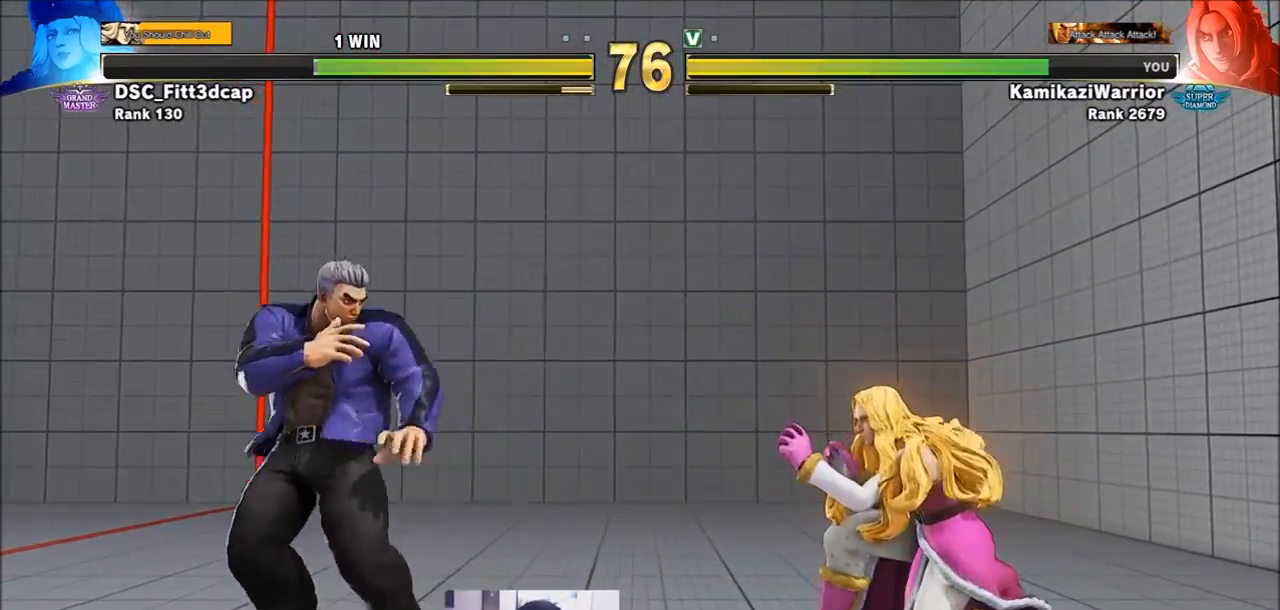
{"buttons": ["R1"], "left_stick": "center", "events": [[33, "left_stick", "up-right"], [417, "left_stick", "center"], [450, "R1", "down"]]}
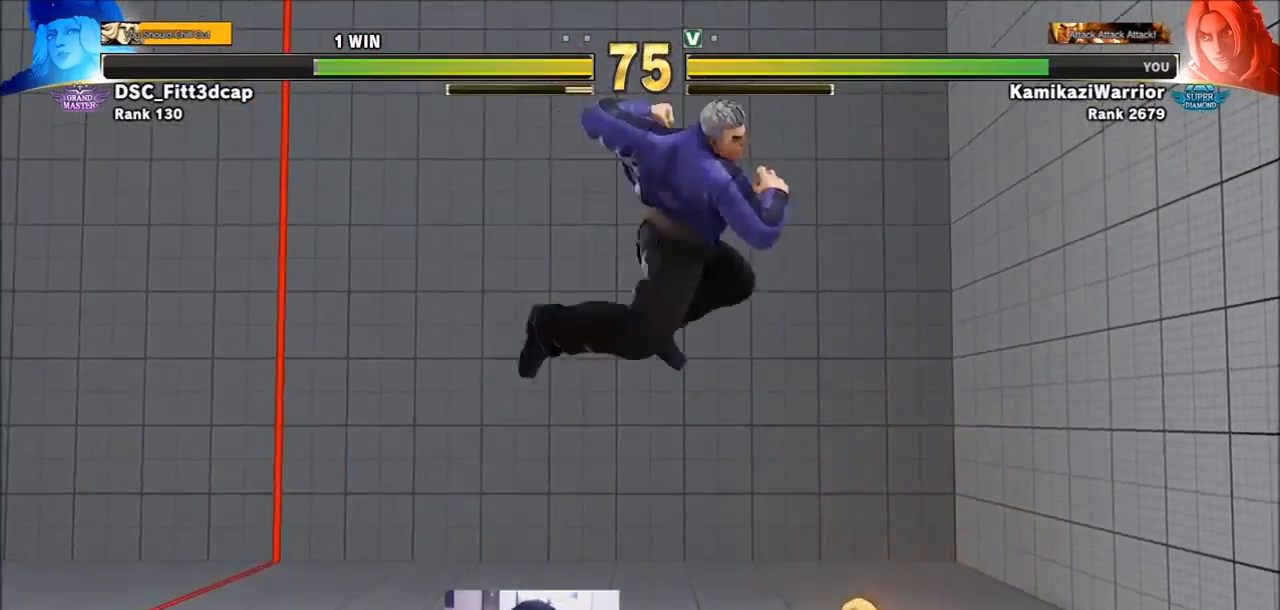
{"buttons": [], "left_stick": "center", "events": [[267, "L2", "down"], [333, "L2", "up"], [383, "R1", "up"]]}
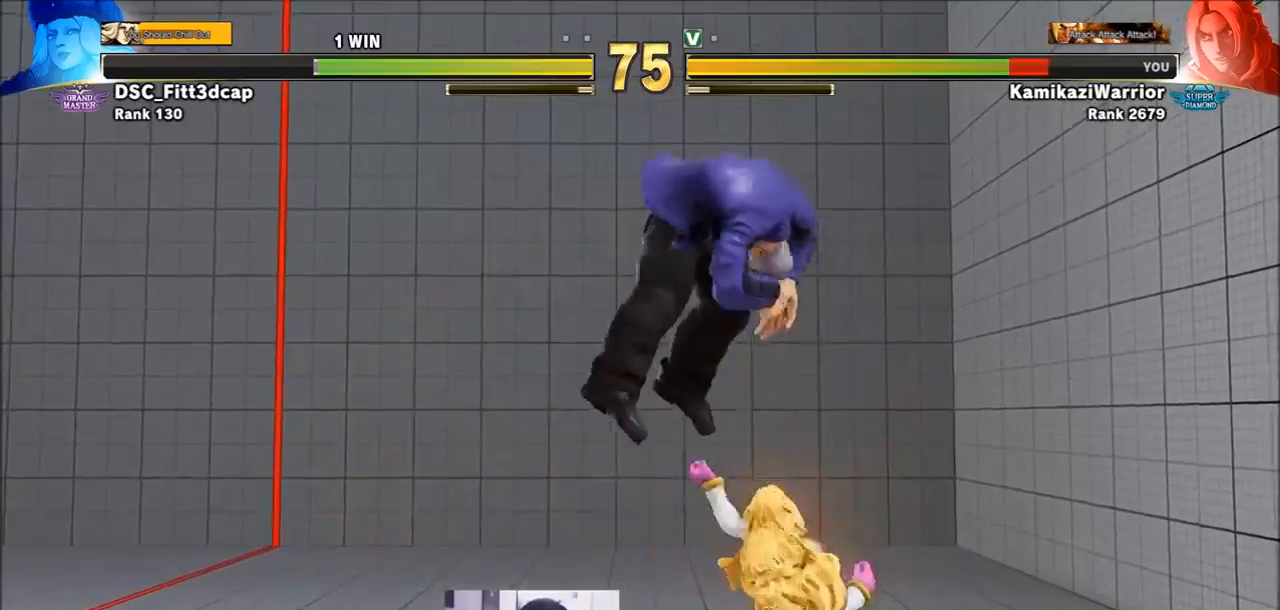
{"buttons": [], "left_stick": "left", "events": [[233, "left_stick", "left"]]}
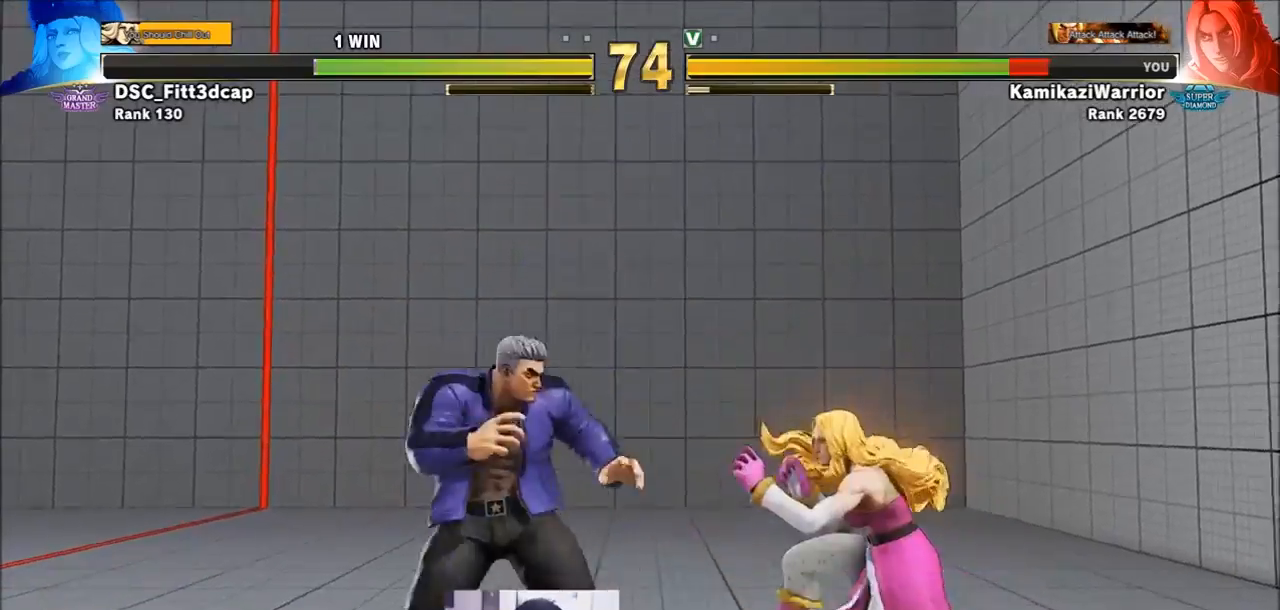
{"buttons": [], "left_stick": "left", "events": [[33, "CROSS", "down"], [150, "CROSS", "up"]]}
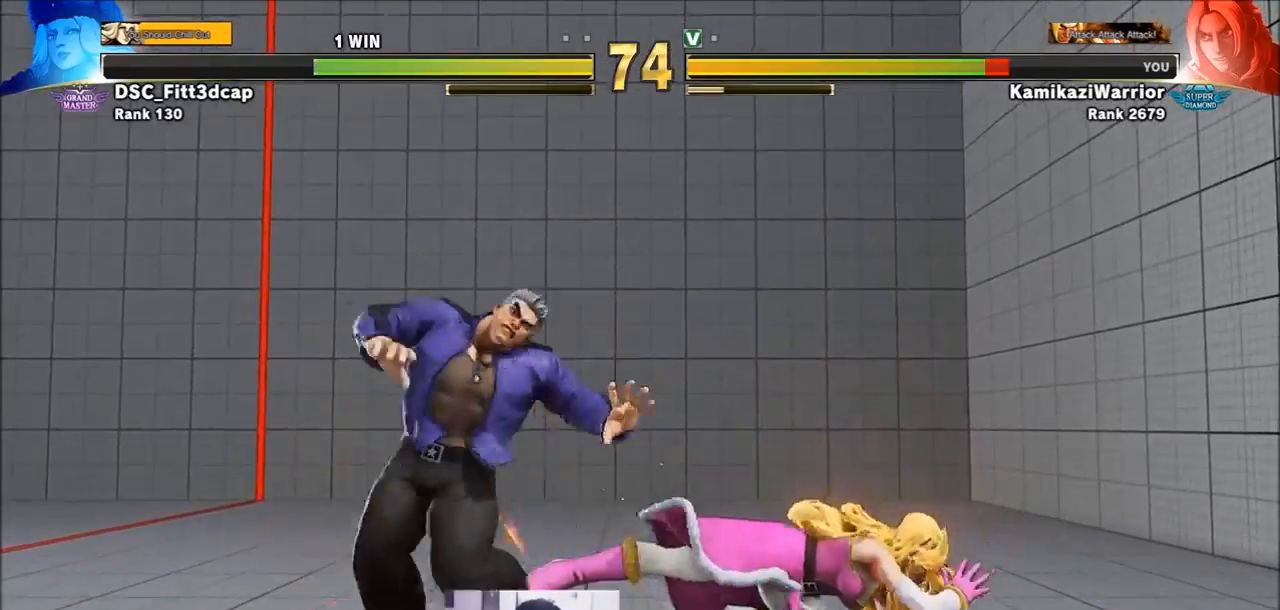
{"buttons": [], "left_stick": "down-left", "events": [[233, "left_stick", "down-left"]]}
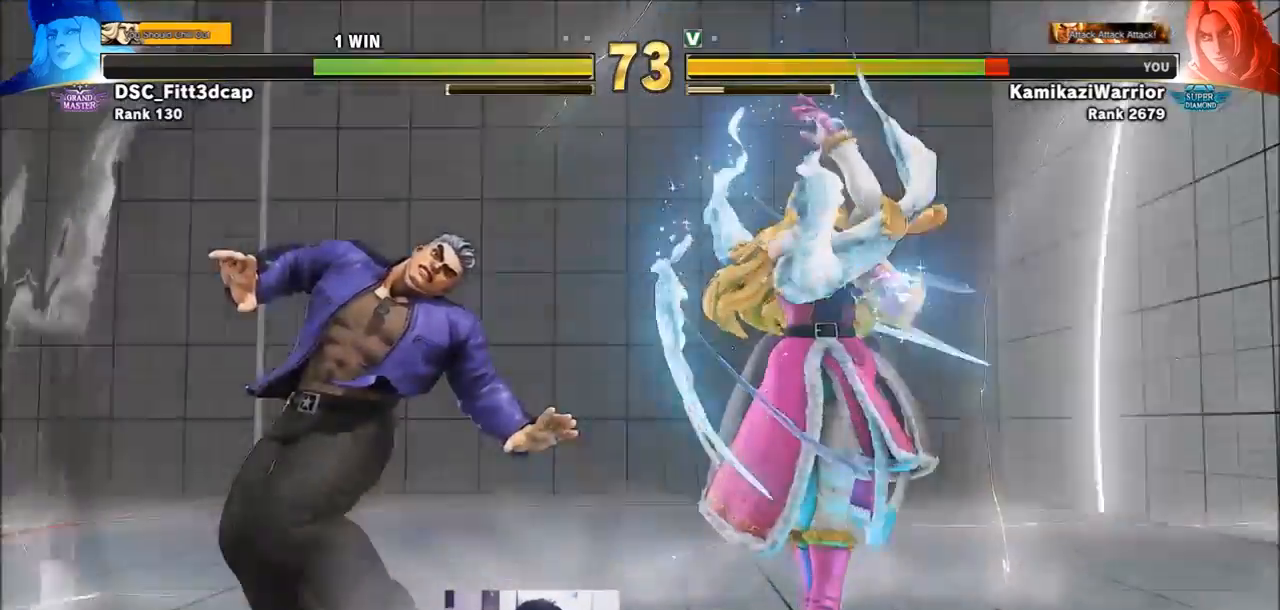
{"buttons": [], "left_stick": "down-left", "events": []}
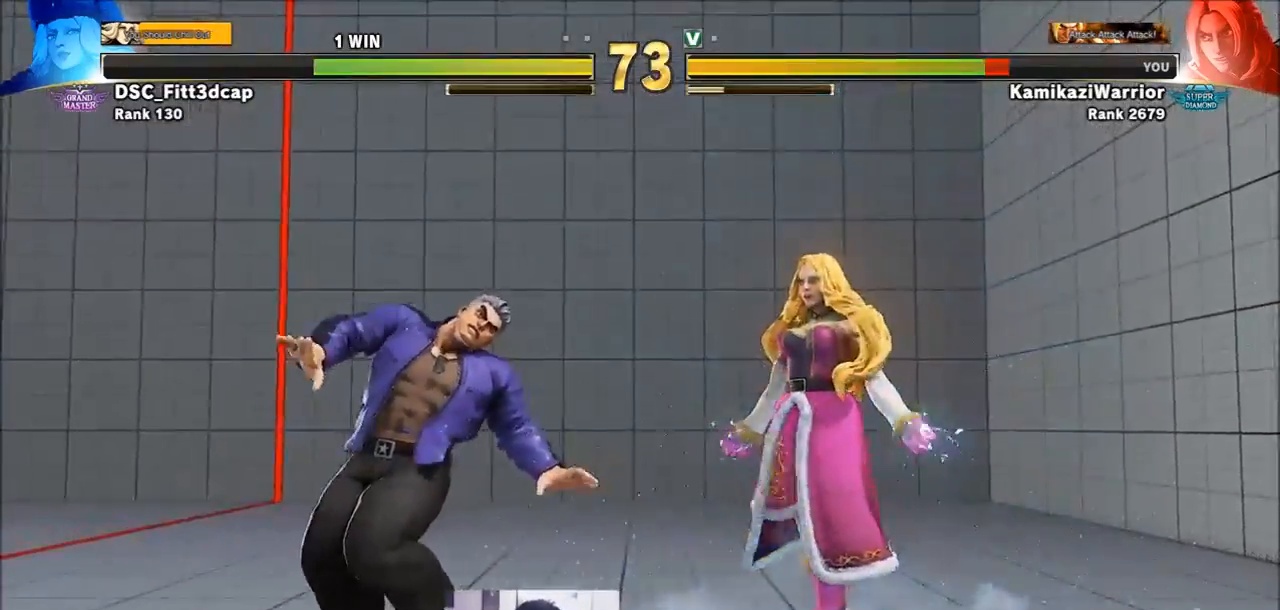
{"buttons": [], "left_stick": "down-left", "events": []}
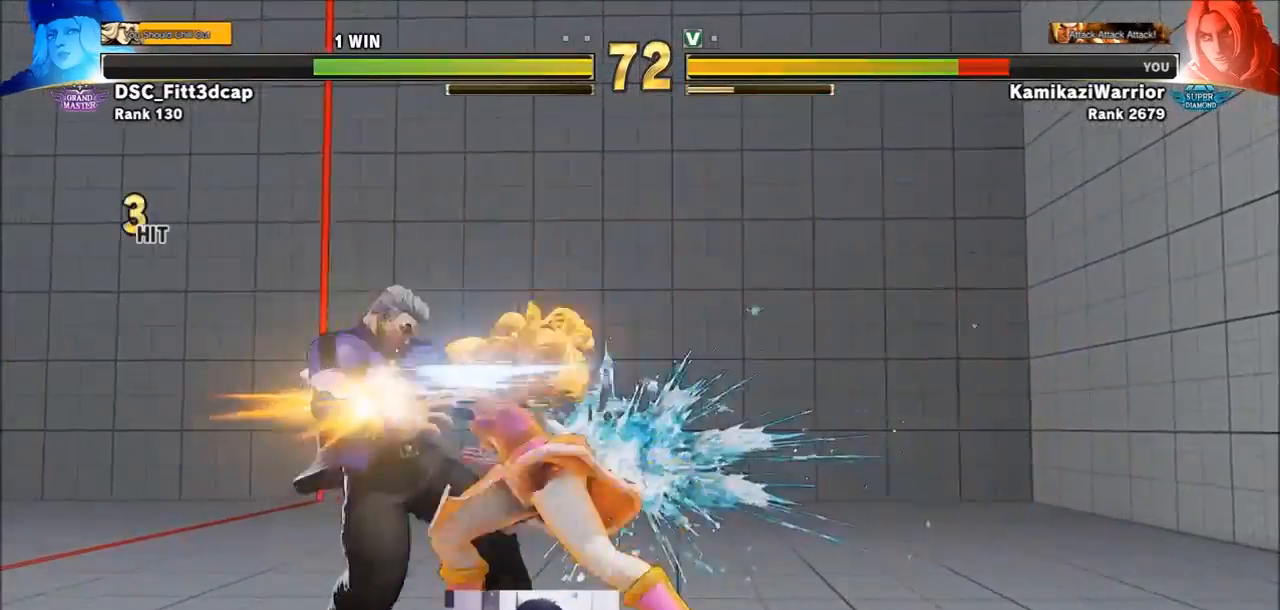
{"buttons": [], "left_stick": "center", "events": [[300, "left_stick", "center"]]}
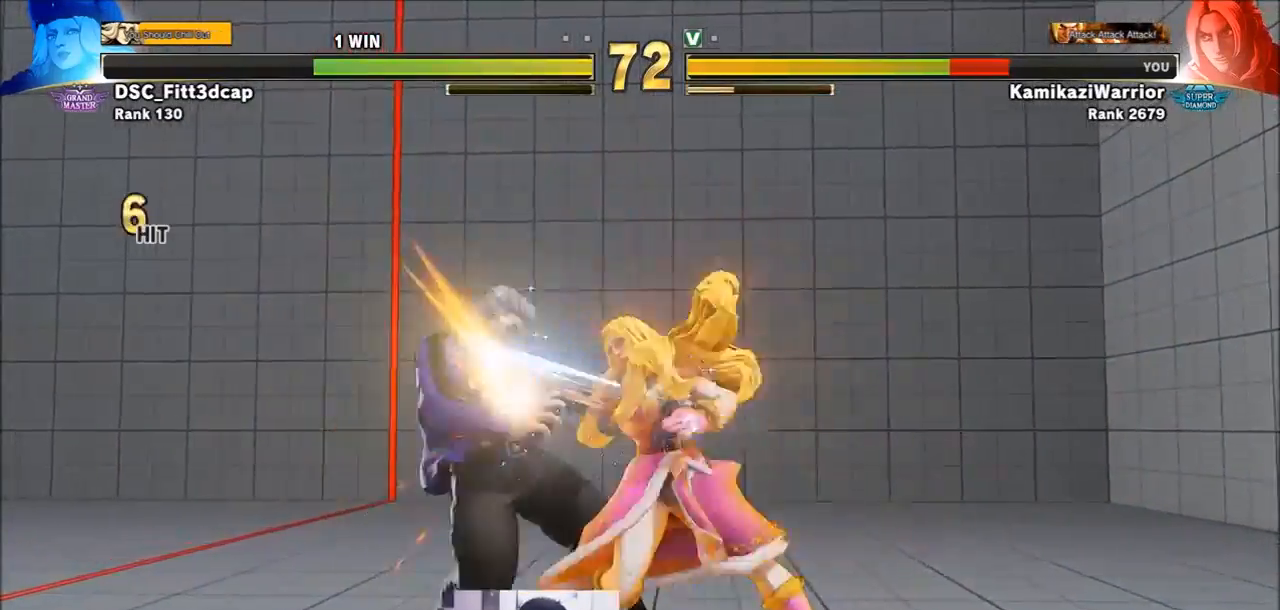
{"buttons": [], "left_stick": "center", "events": []}
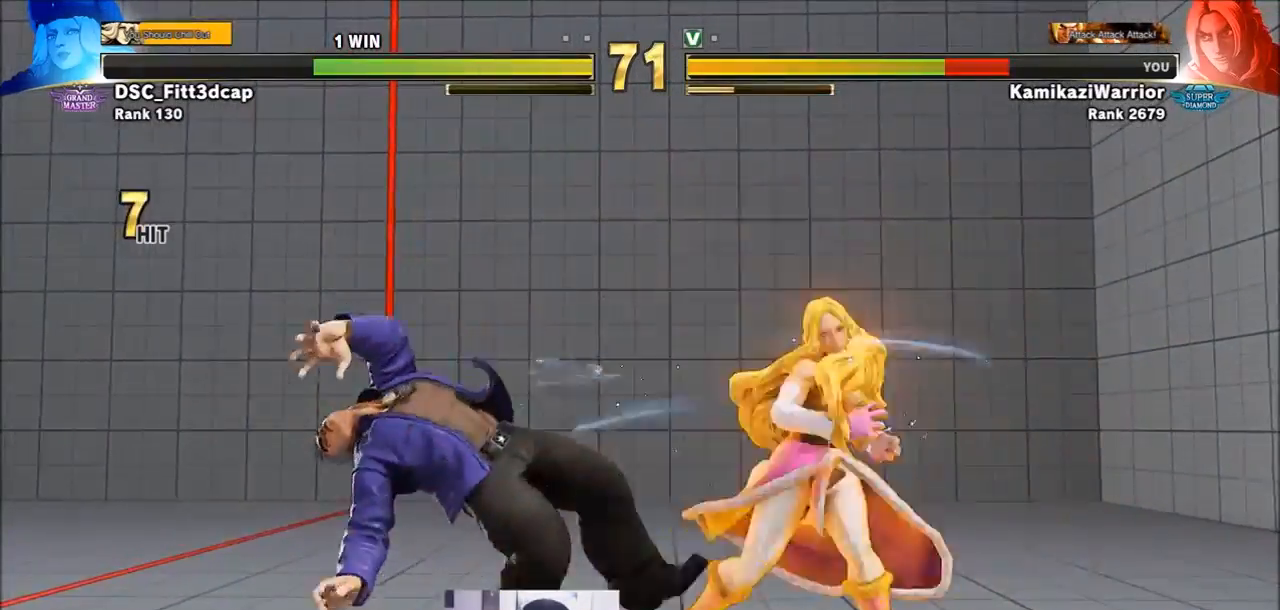
{"buttons": [], "left_stick": "center", "events": []}
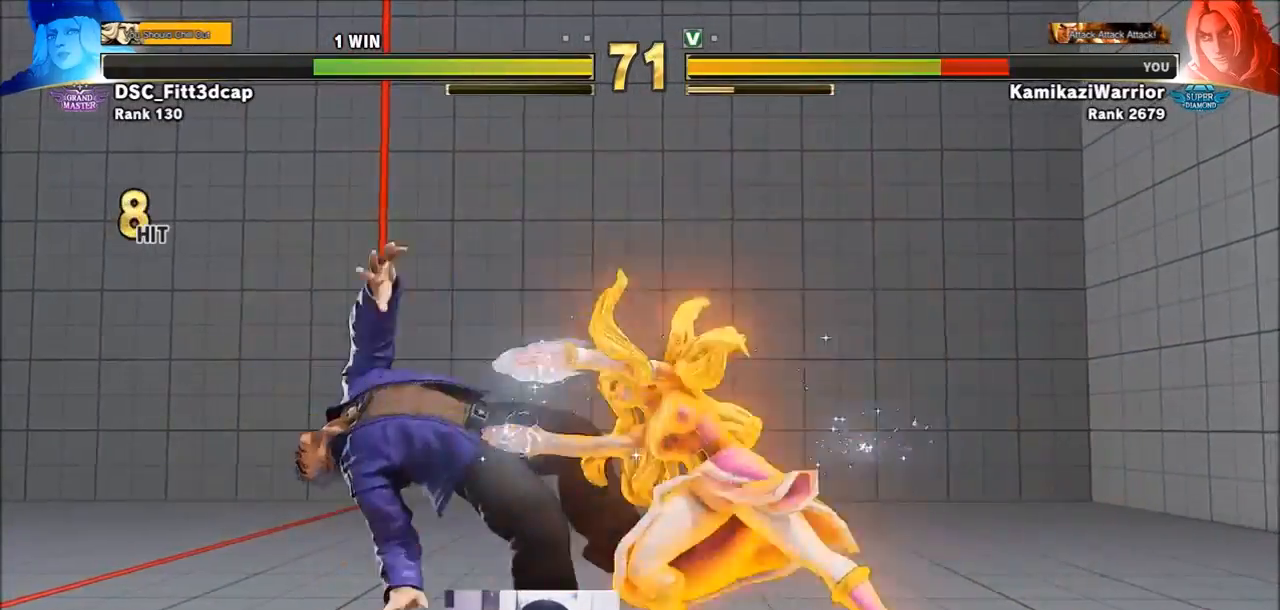
{"buttons": [], "left_stick": "center", "events": []}
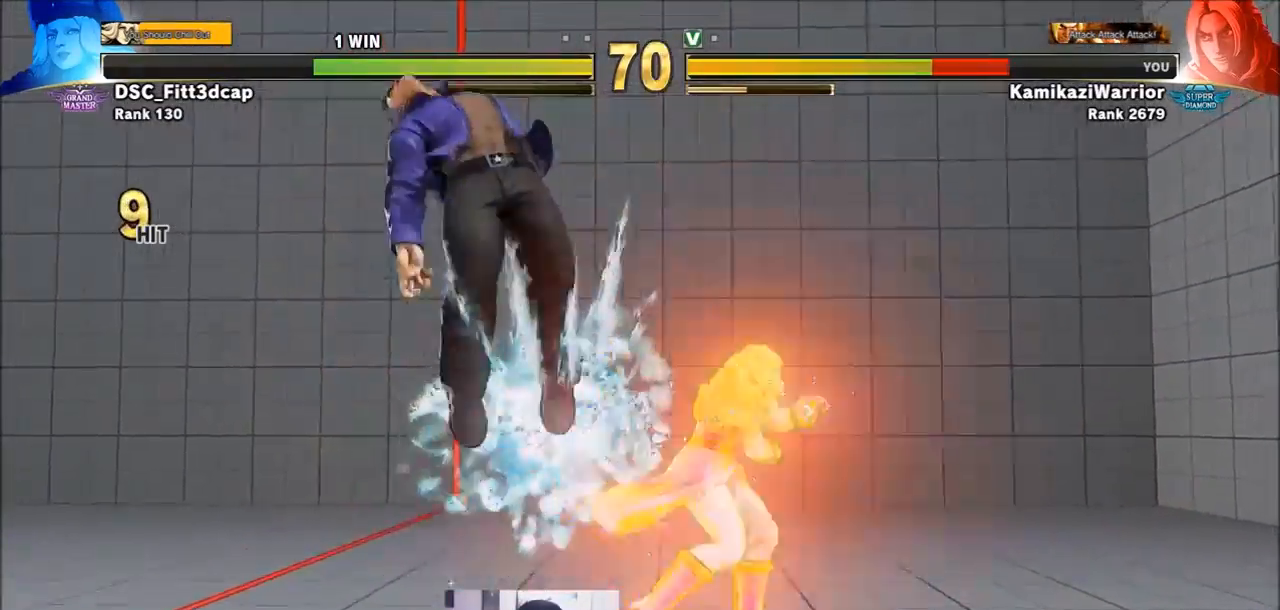
{"buttons": [], "left_stick": "center", "events": []}
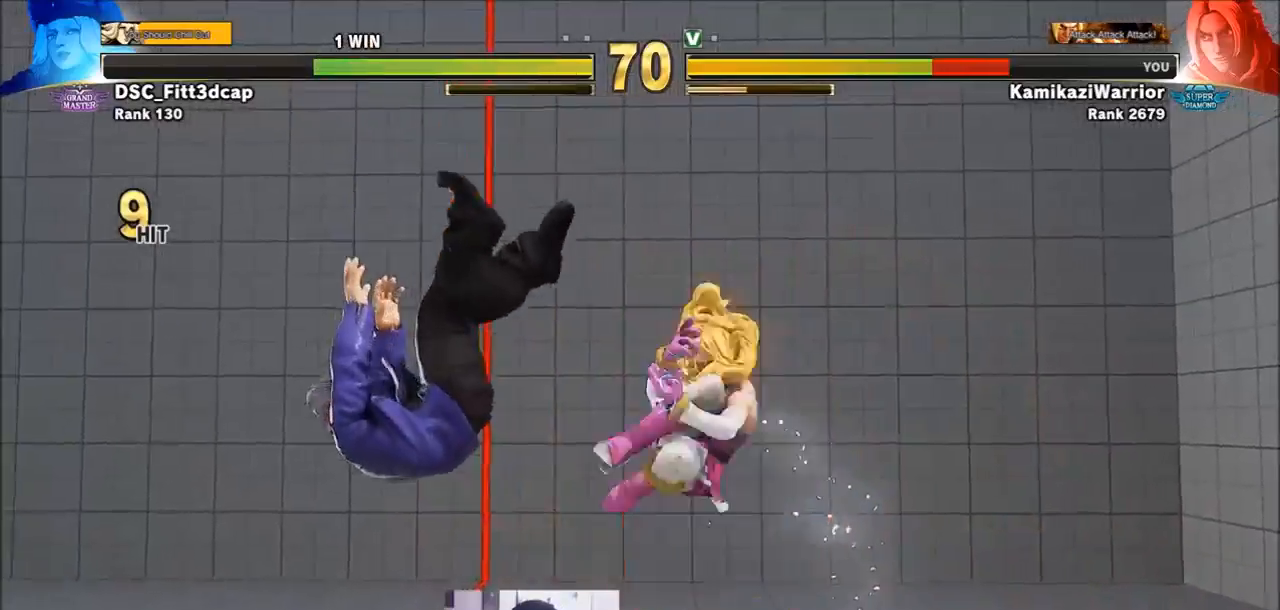
{"buttons": [], "left_stick": "center", "events": []}
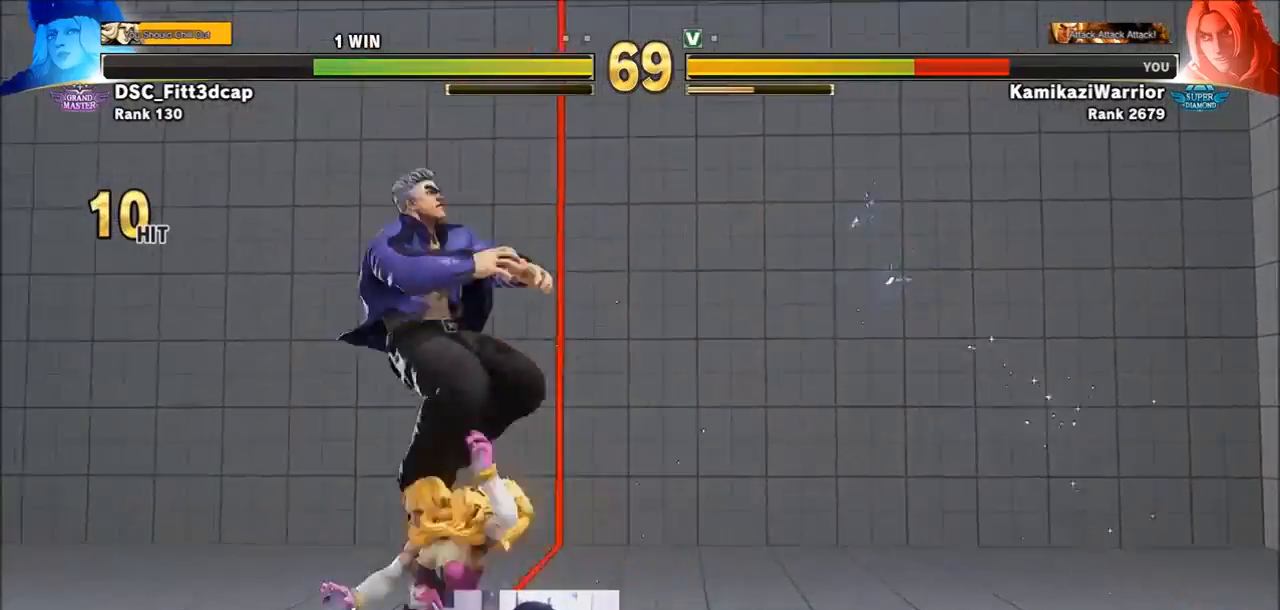
{"buttons": [], "left_stick": "left", "events": [[183, "left_stick", "left"]]}
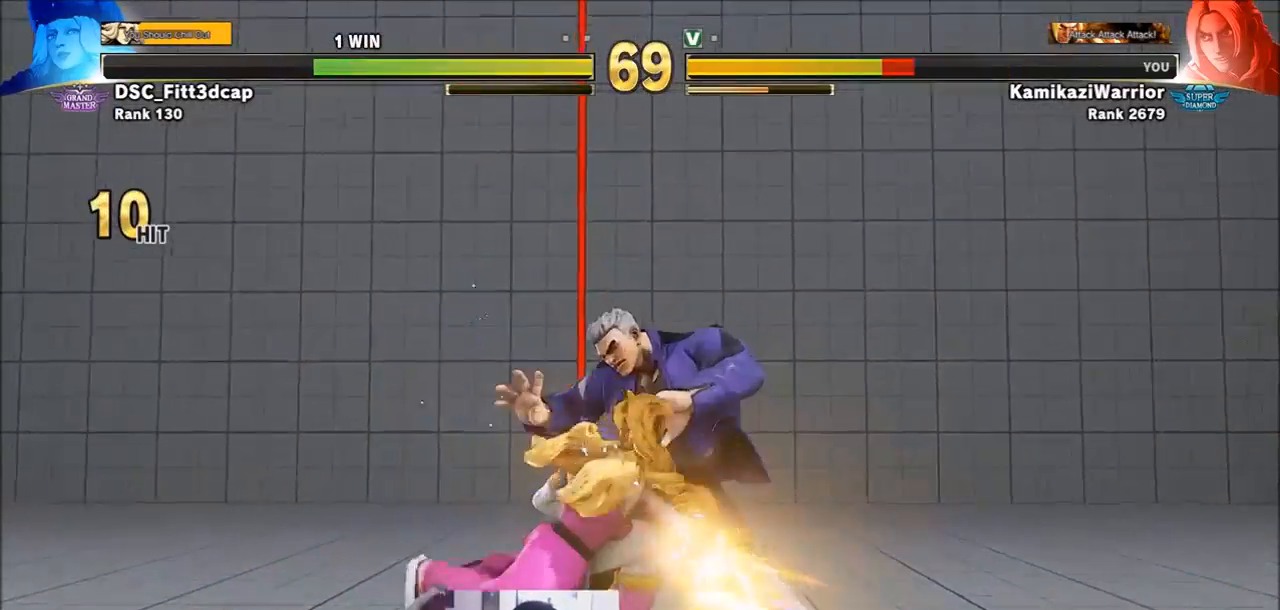
{"buttons": [], "left_stick": "right", "events": [[67, "left_stick", "right"]]}
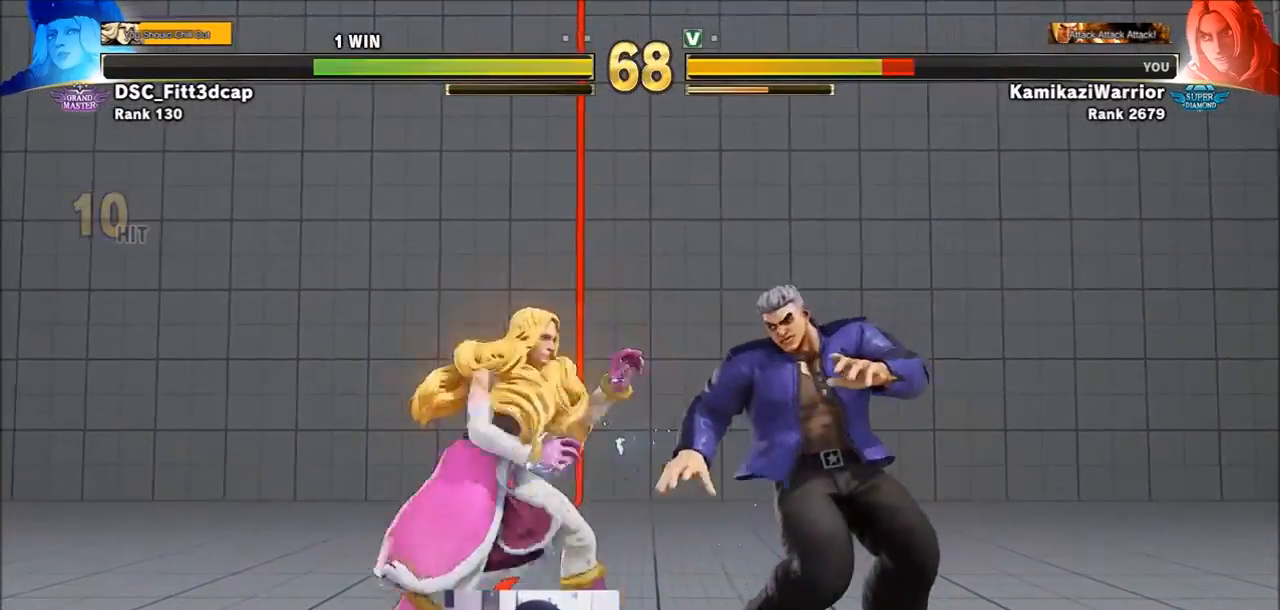
{"buttons": [], "left_stick": "right", "events": []}
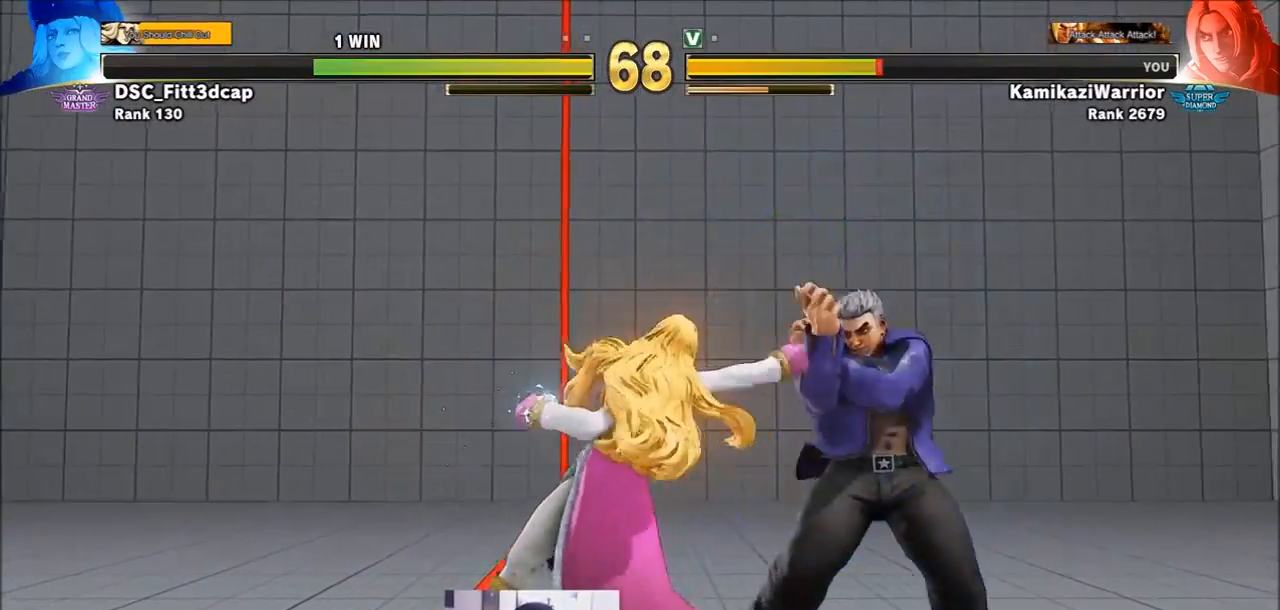
{"buttons": [], "left_stick": "right", "events": [[150, "TRIANGLE", "down"], [417, "TRIANGLE", "up"]]}
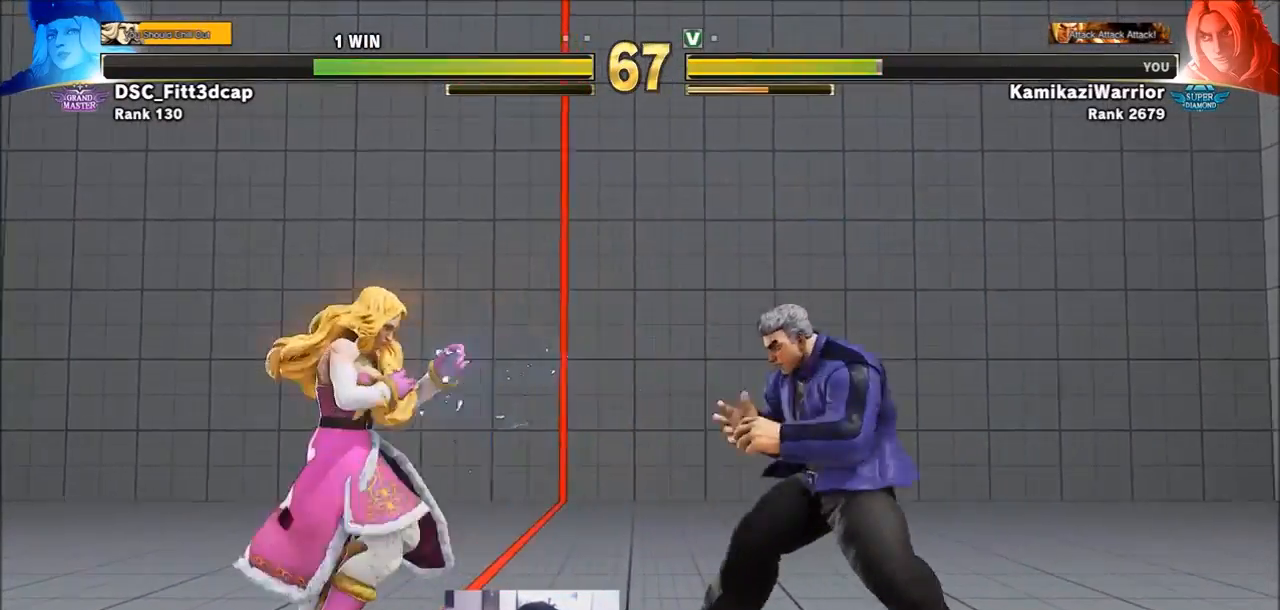
{"buttons": [], "left_stick": "right", "events": []}
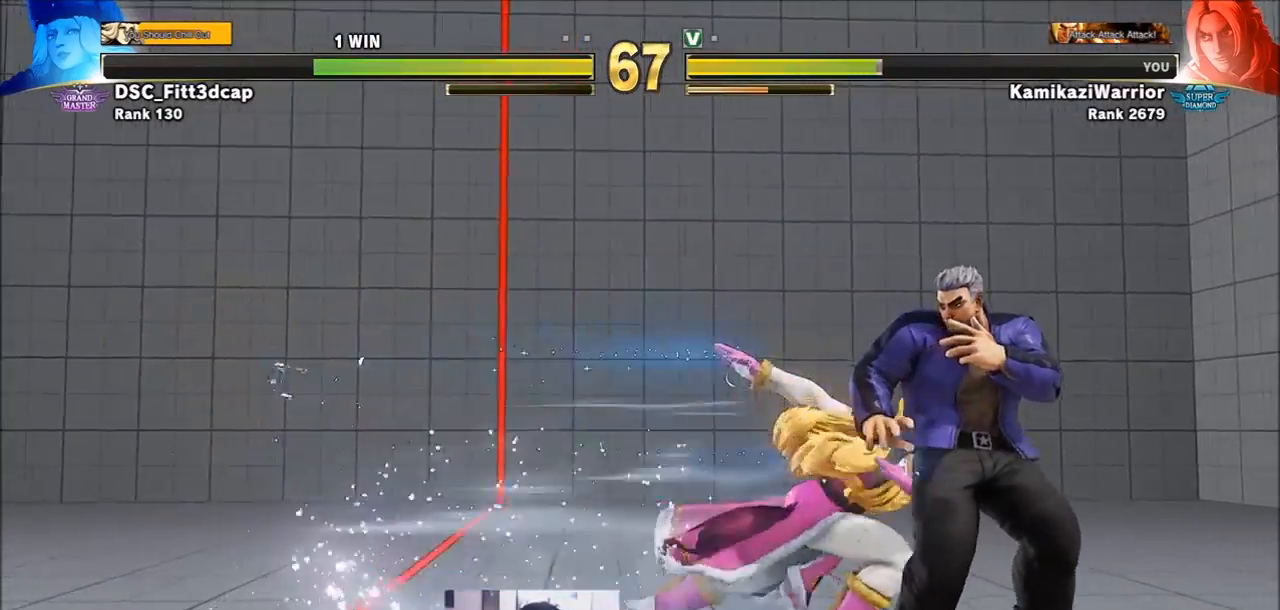
{"buttons": [], "left_stick": "down-right", "events": [[150, "left_stick", "down-right"]]}
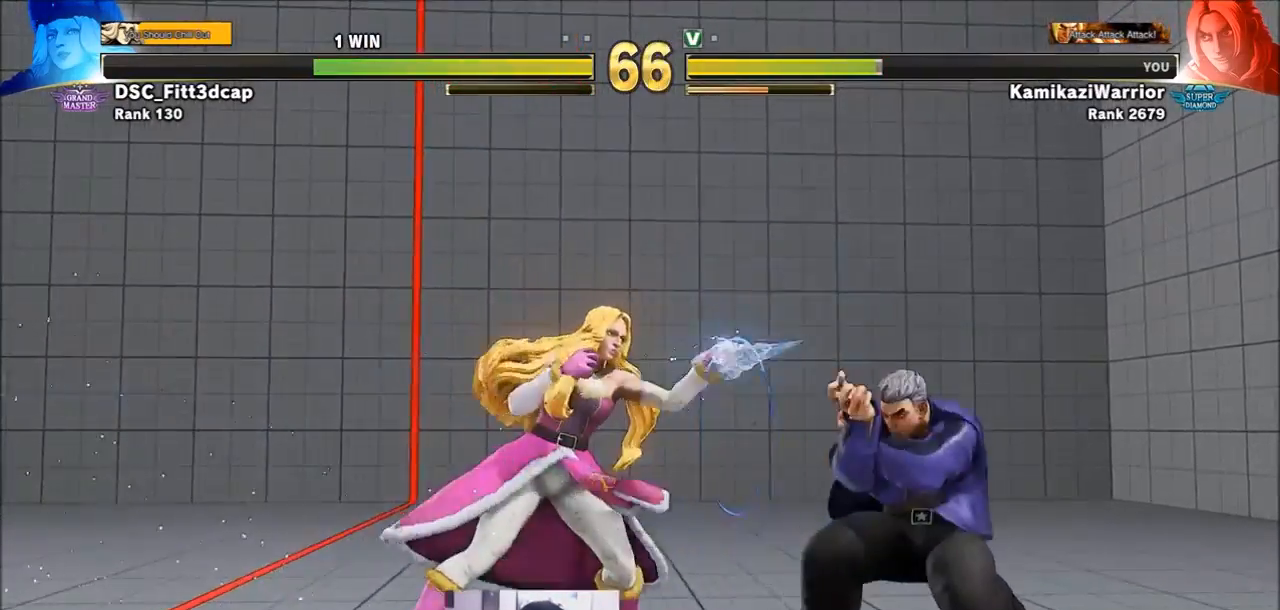
{"buttons": ["TRIANGLE"], "left_stick": "down-right", "events": [[217, "TRIANGLE", "down"]]}
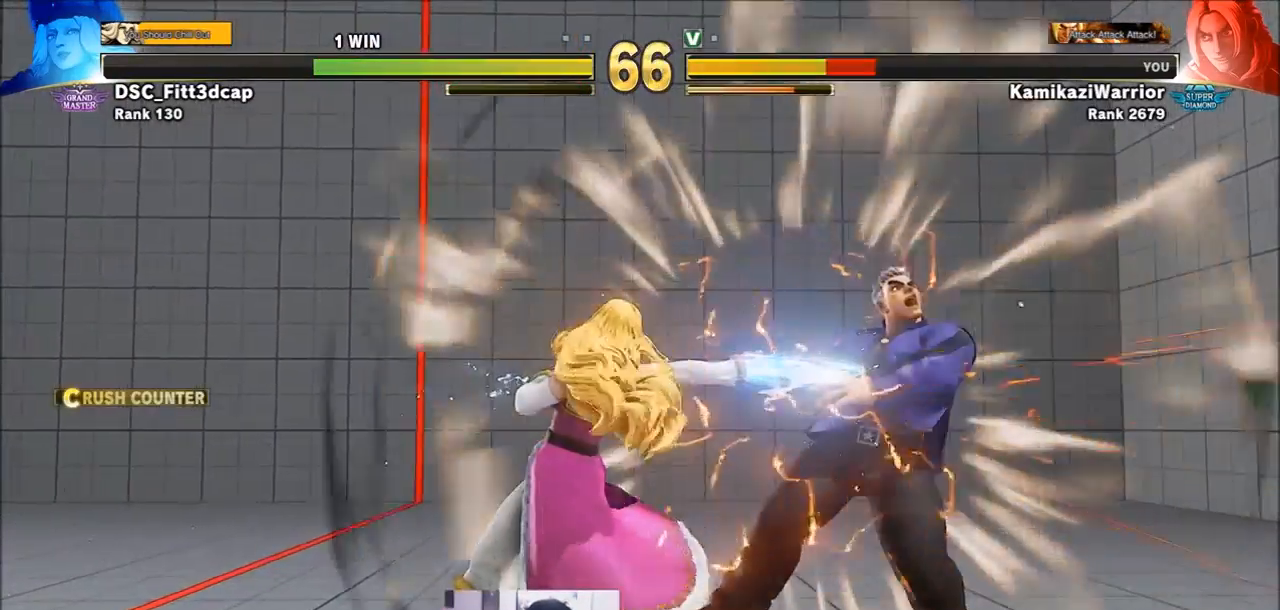
{"buttons": [], "left_stick": "down-right", "events": [[33, "TRIANGLE", "up"], [117, "left_stick", "right"], [217, "left_stick", "center"], [333, "left_stick", "right"], [383, "left_stick", "down-right"]]}
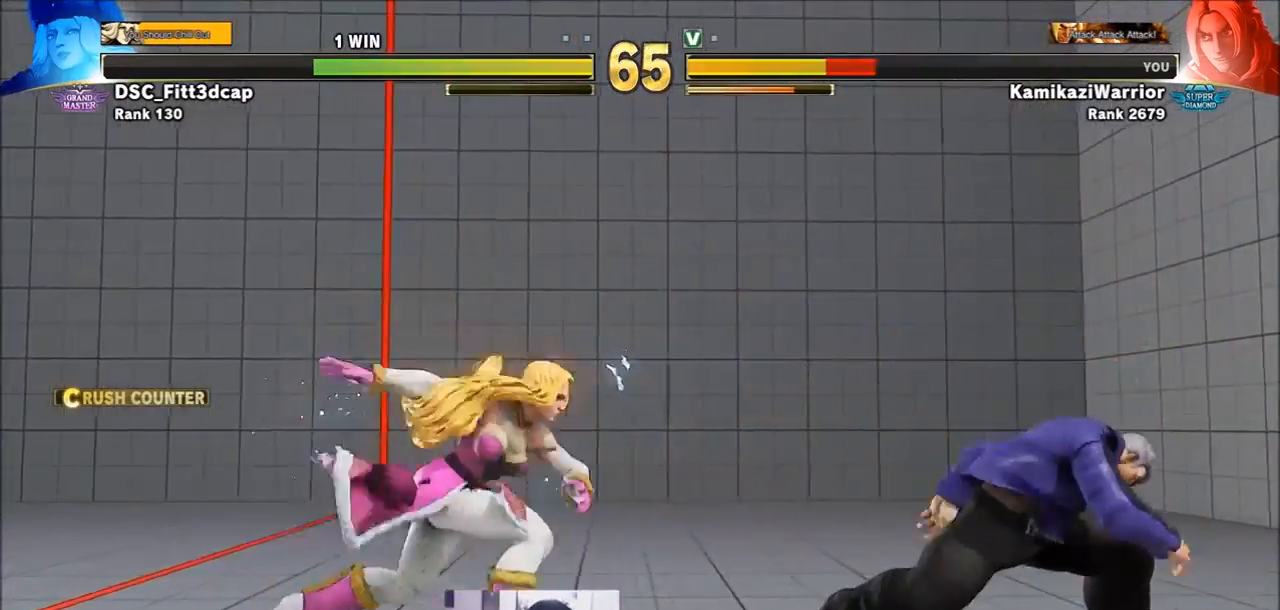
{"buttons": [], "left_stick": "up-right", "events": [[183, "left_stick", "up"], [333, "left_stick", "up-right"]]}
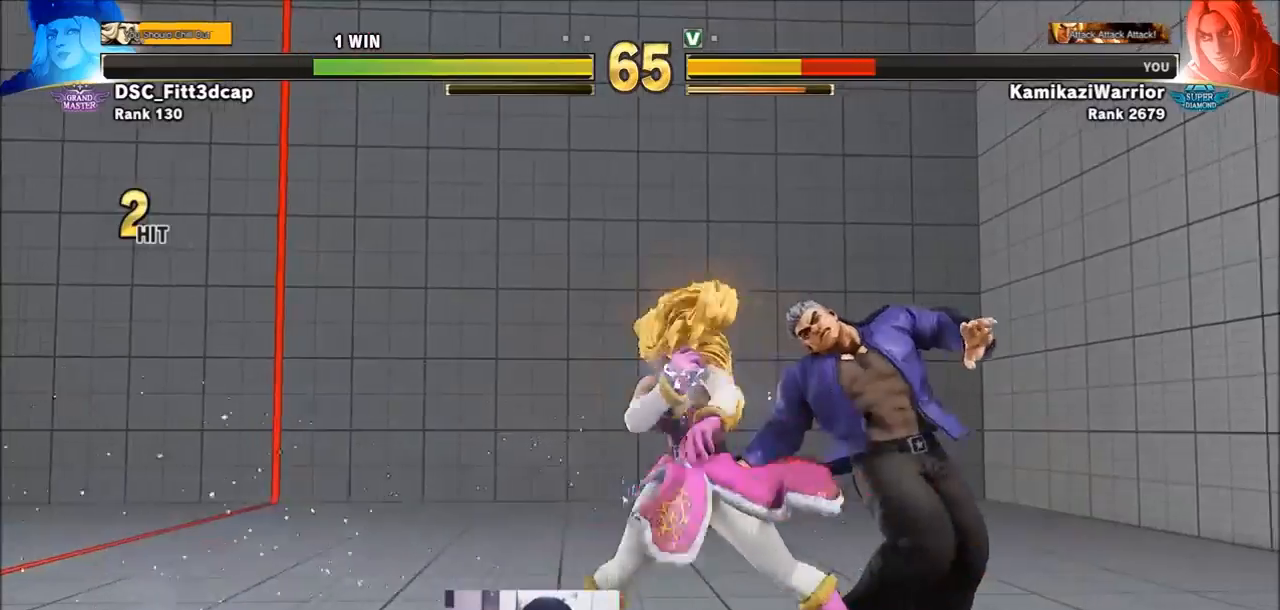
{"buttons": [], "left_stick": "down-right", "events": [[33, "left_stick", "down-right"]]}
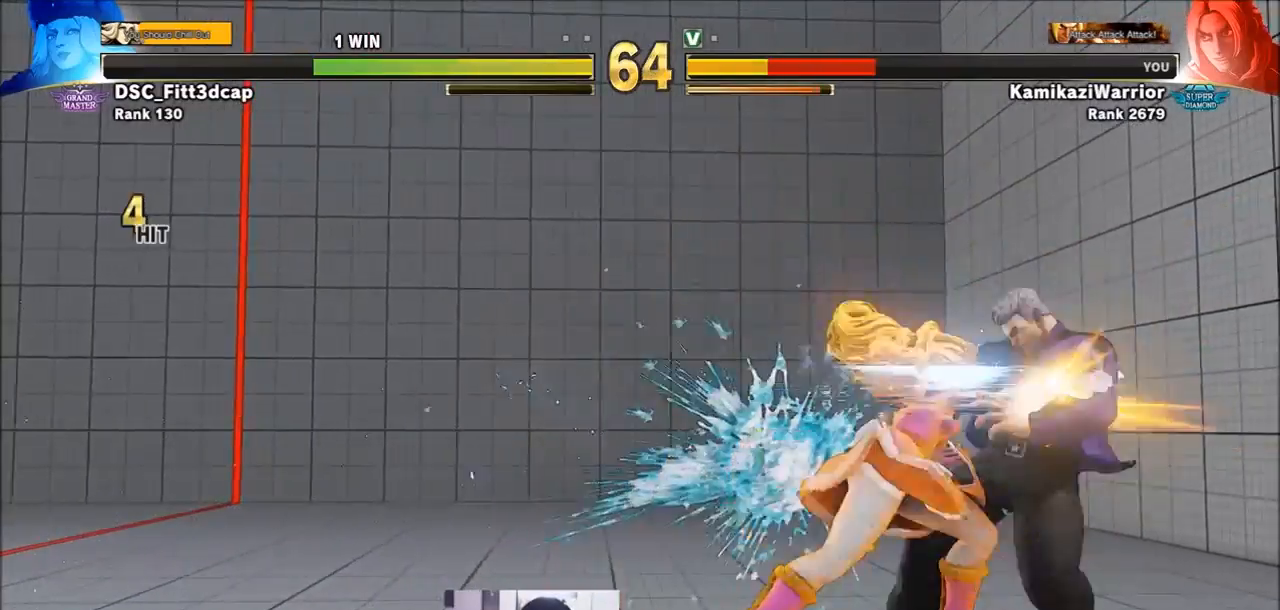
{"buttons": [], "left_stick": "center", "events": [[300, "left_stick", "center"]]}
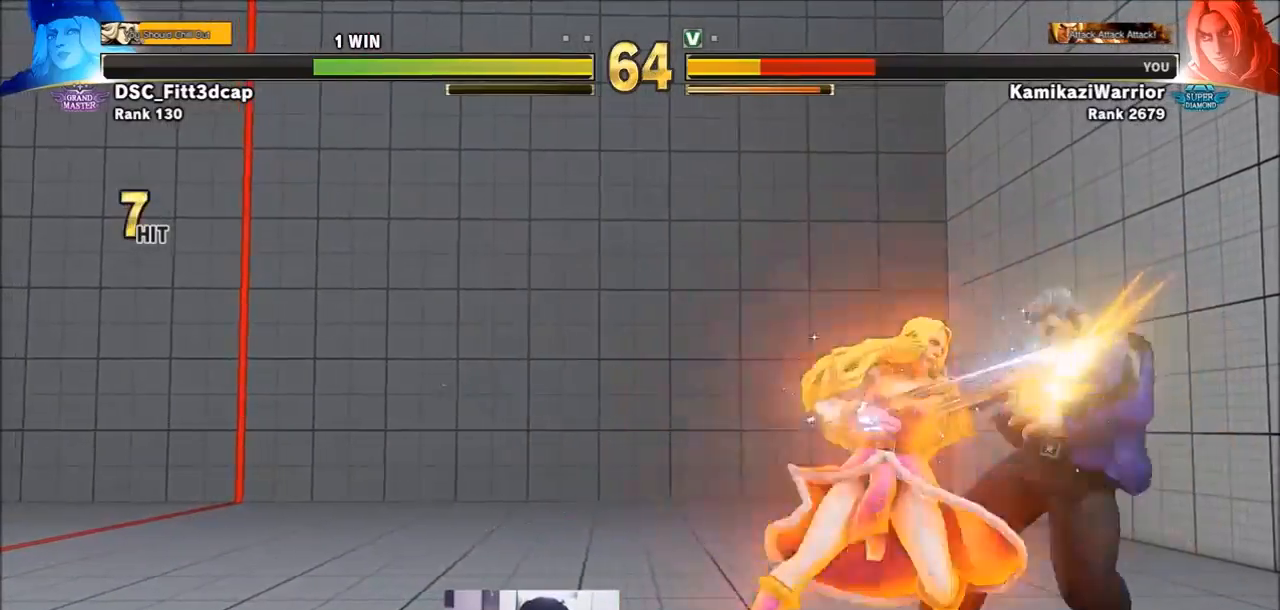
{"buttons": [], "left_stick": "center", "events": []}
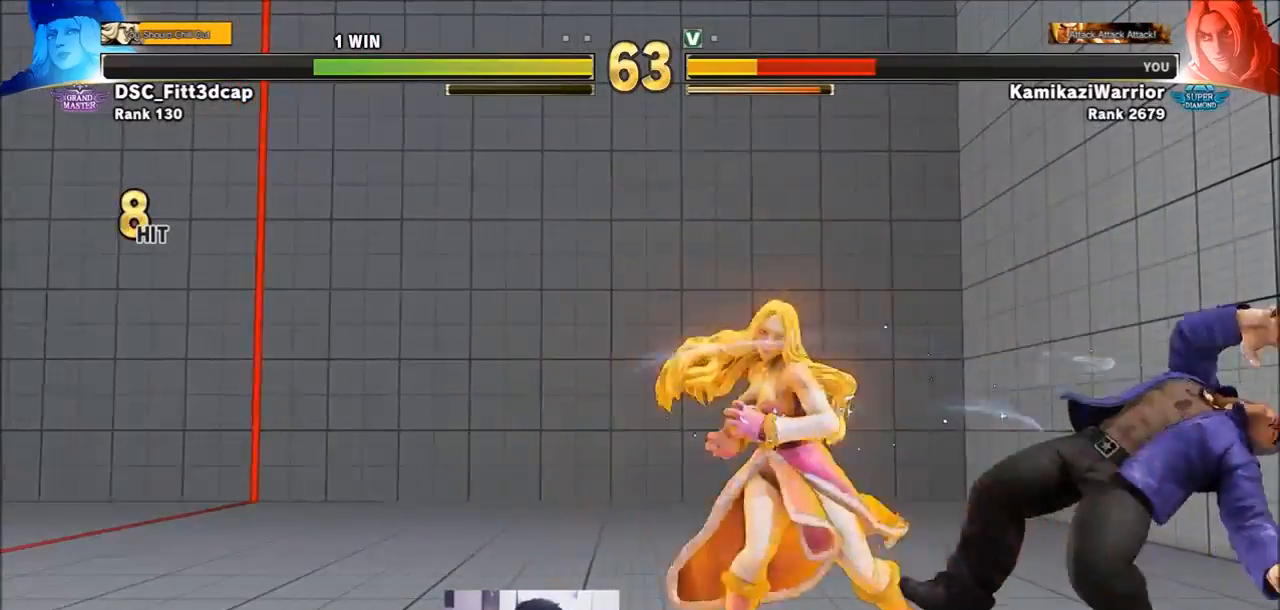
{"buttons": [], "left_stick": "center", "events": []}
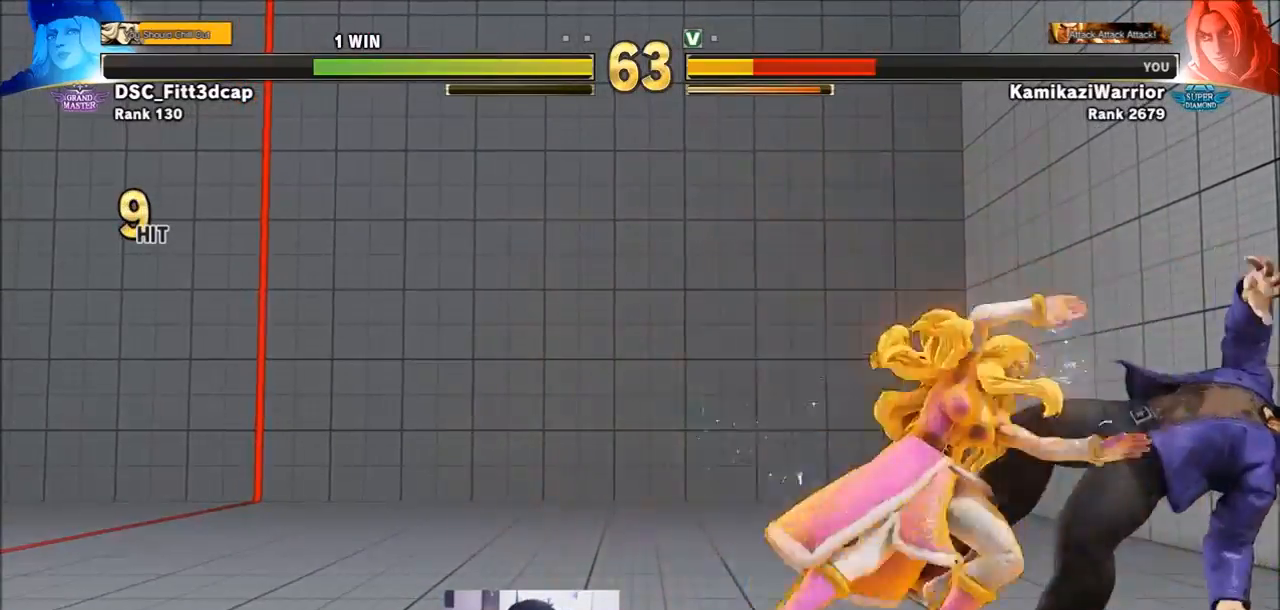
{"buttons": [], "left_stick": "center", "events": []}
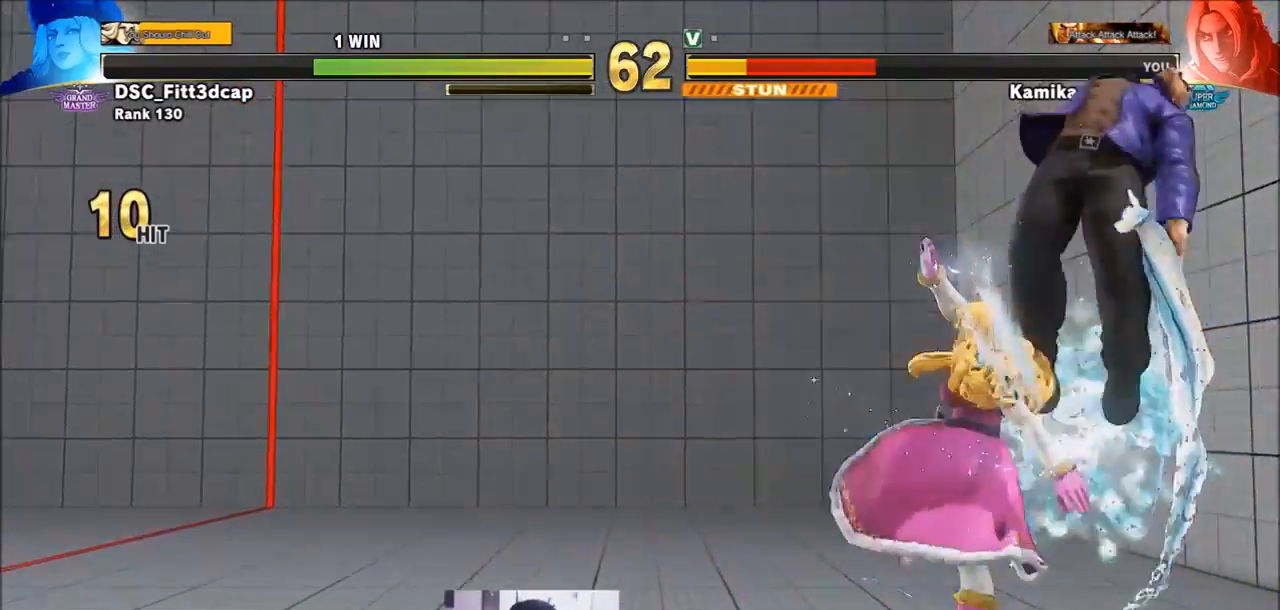
{"buttons": [], "left_stick": "right", "events": [[183, "R1", "down"], [183, "SQUARE", "down"], [183, "TRIANGLE", "down"], [183, "left_stick", "left"], [267, "R1", "up"], [300, "SQUARE", "up"], [300, "TRIANGLE", "up"], [300, "left_stick", "down-right"], [333, "SQUARE", "down"], [333, "TRIANGLE", "down"], [383, "R1", "down"], [383, "left_stick", "left"], [450, "left_stick", "center"], [500, "R1", "up"], [500, "SQUARE", "up"], [500, "TRIANGLE", "up"], [500, "left_stick", "right"]]}
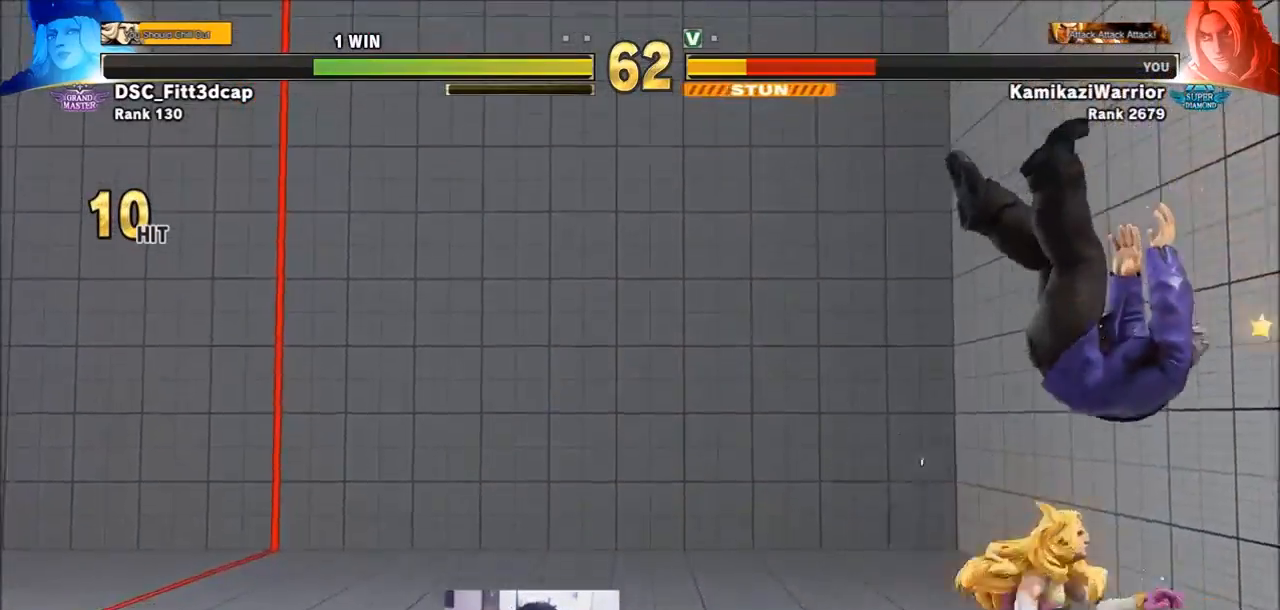
{"buttons": ["SQUARE", "TRIANGLE", "R1"], "left_stick": "center", "events": [[33, "R1", "down"], [33, "SQUARE", "down"], [33, "TRIANGLE", "down"], [33, "left_stick", "center"], [67, "left_stick", "left"], [183, "R1", "up"], [183, "SQUARE", "up"], [183, "TRIANGLE", "up"], [183, "left_stick", "right"], [233, "R1", "down"], [233, "SQUARE", "down"], [233, "TRIANGLE", "down"], [233, "left_stick", "left"], [300, "left_stick", "center"], [383, "R1", "up"], [383, "SQUARE", "up"], [383, "TRIANGLE", "up"], [417, "R1", "down"], [417, "SQUARE", "down"], [417, "TRIANGLE", "down"], [417, "left_stick", "left"], [500, "left_stick", "center"]]}
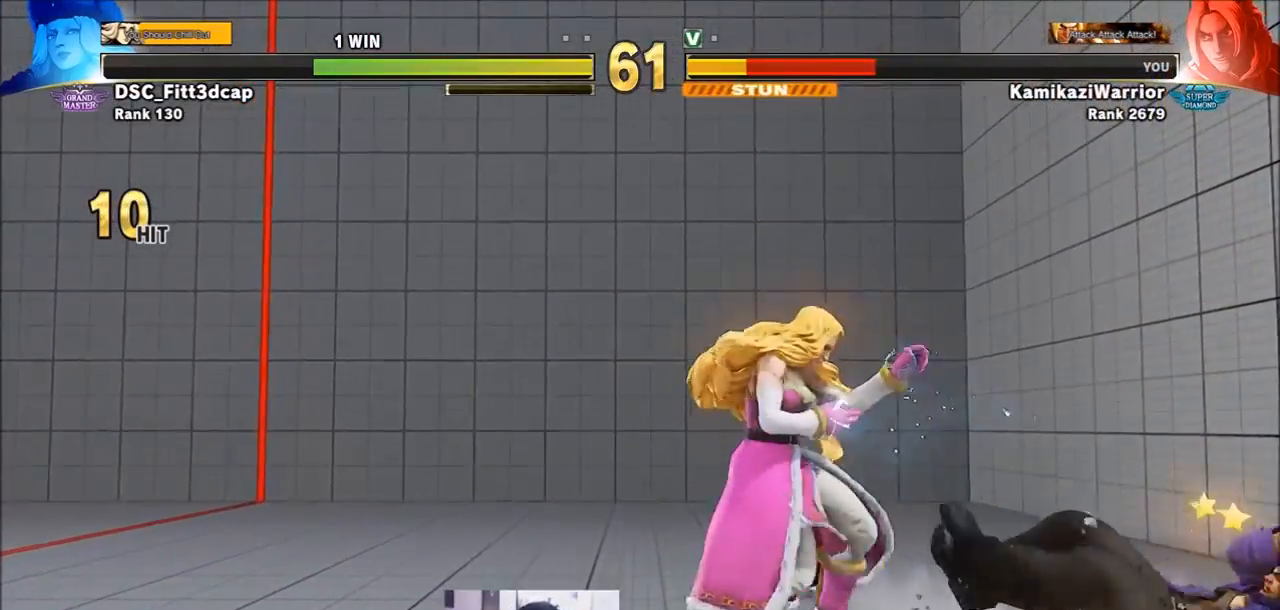
{"buttons": ["SQUARE", "TRIANGLE", "R1"], "left_stick": "center", "events": [[33, "R1", "up"], [33, "SQUARE", "up"], [33, "TRIANGLE", "up"], [67, "left_stick", "left"], [117, "R1", "down"], [117, "SQUARE", "down"], [117, "TRIANGLE", "down"], [183, "left_stick", "down-right"], [233, "TRIANGLE", "up"], [267, "R1", "up"], [267, "SQUARE", "up"], [267, "left_stick", "left"], [300, "R1", "down"], [300, "SQUARE", "down"], [300, "TRIANGLE", "down"], [333, "left_stick", "right"], [417, "SQUARE", "up"], [417, "TRIANGLE", "up"], [417, "left_stick", "left"], [450, "SQUARE", "down"], [450, "TRIANGLE", "down"], [500, "left_stick", "center"]]}